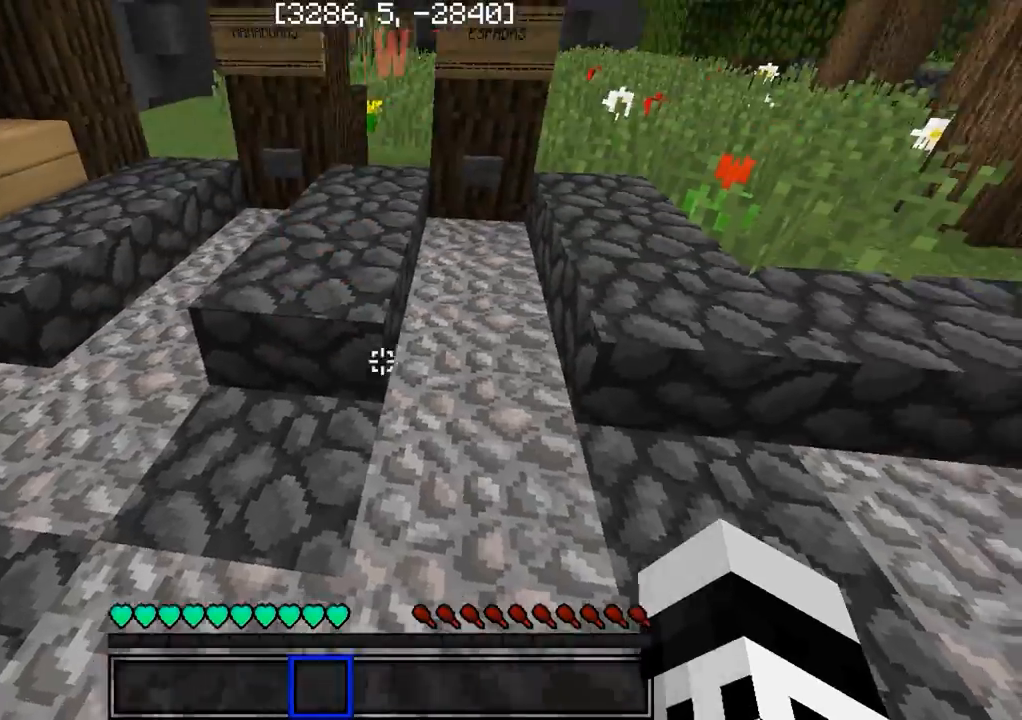
Gameplay with keyboard; each line is a JSON object with the keys held at the frame after it. "events" lists presses ("down") and releases ("up") of "a", "d", "s" and "w" between this image and that frame as [ms after this image, input, new state], when the widget could be followed in between. No other keys are recorded. Mouse input is not recorded.
{"keys": [], "events": [[50, "w", "down"], [417, "w", "up"]]}
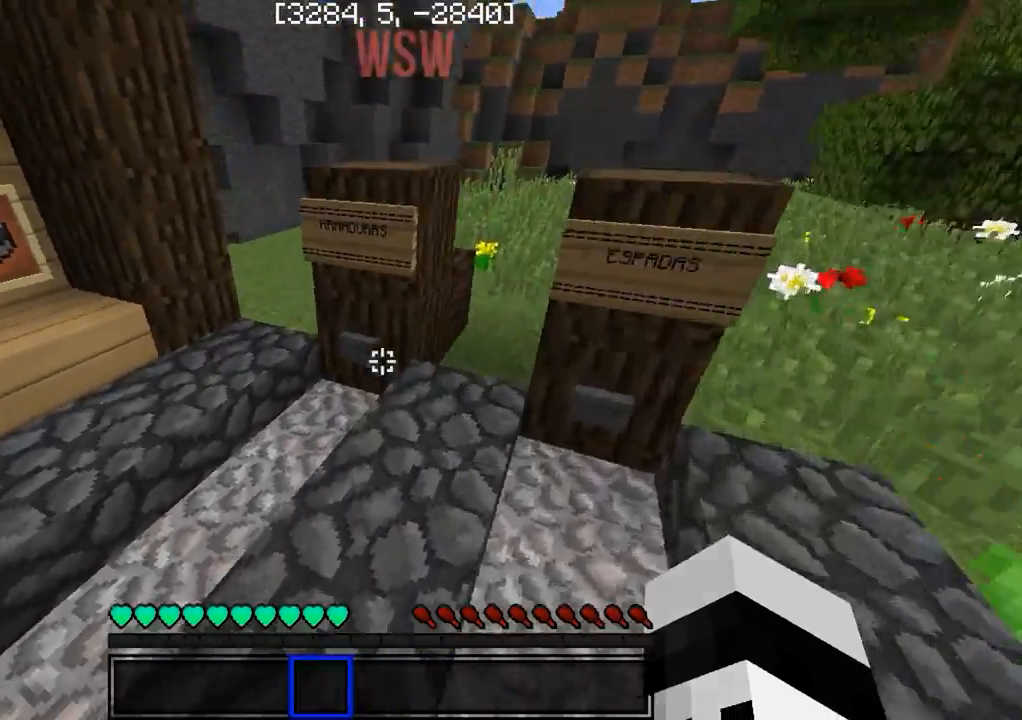
{"keys": [], "events": []}
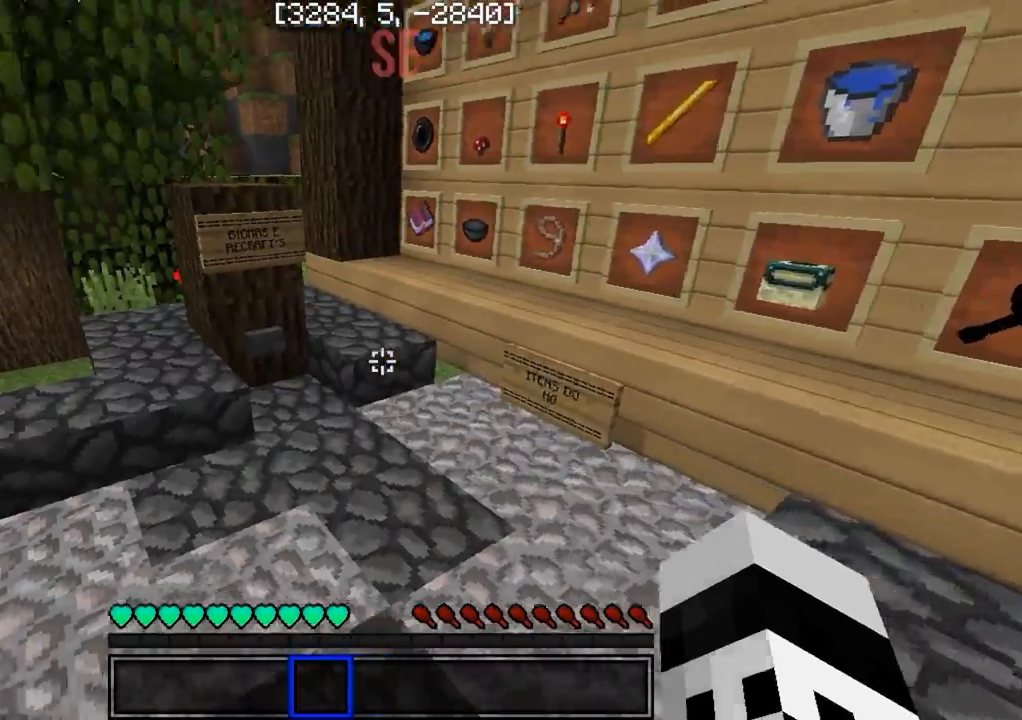
{"keys": ["w"], "events": [[33, "a", "down"], [67, "w", "down"], [450, "a", "up"]]}
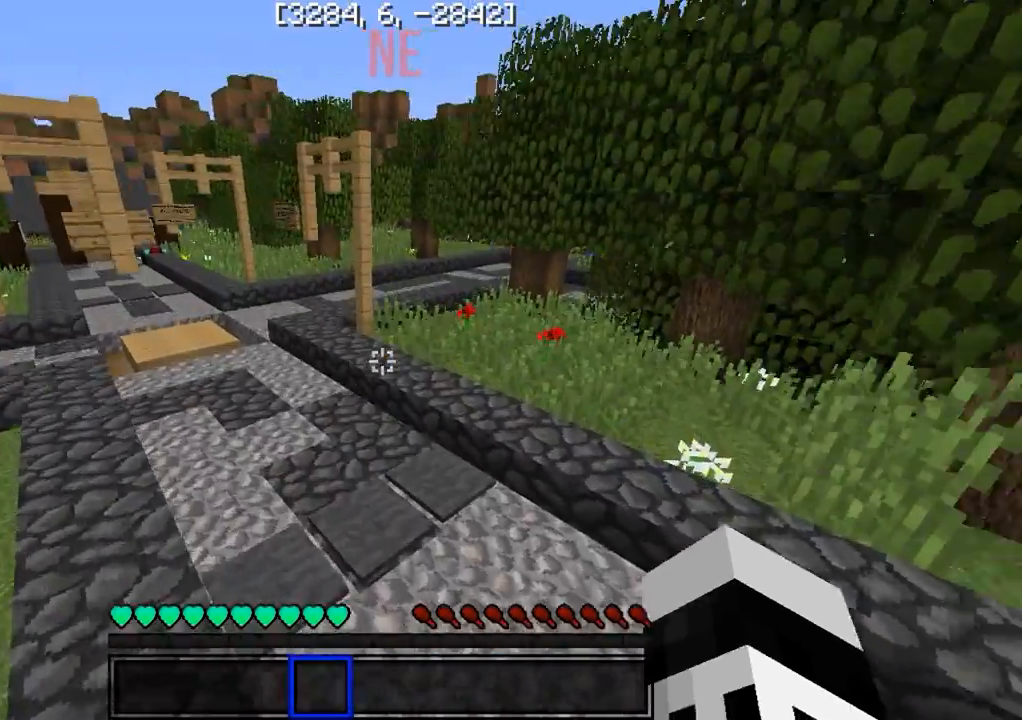
{"keys": ["w"], "events": []}
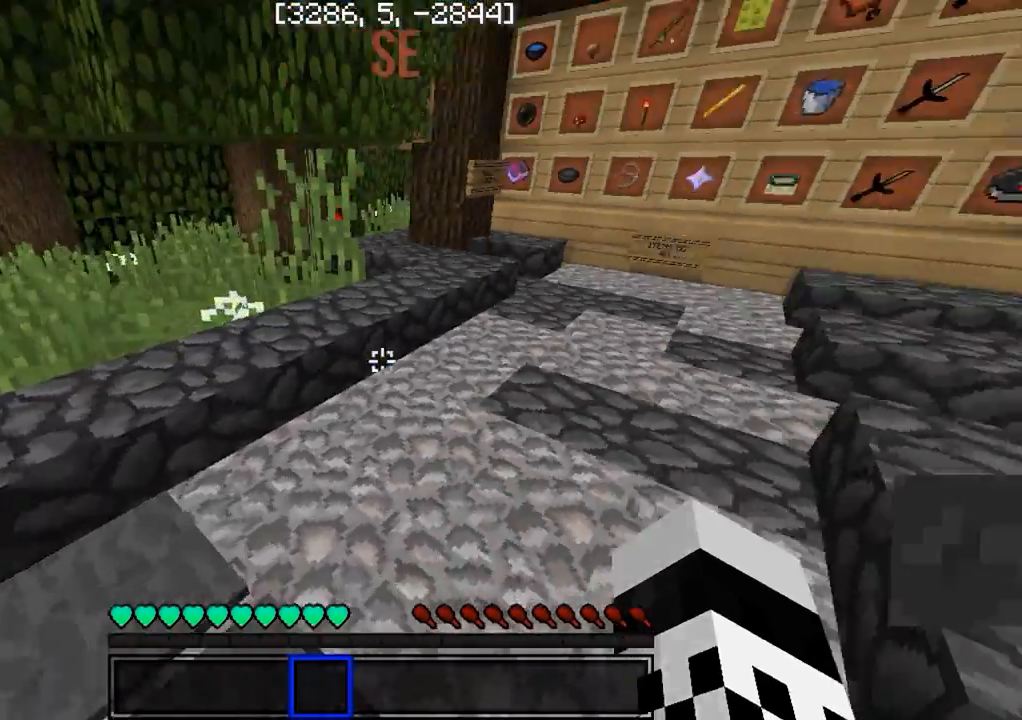
{"keys": ["w"], "events": [[50, "d", "down"], [217, "d", "up"]]}
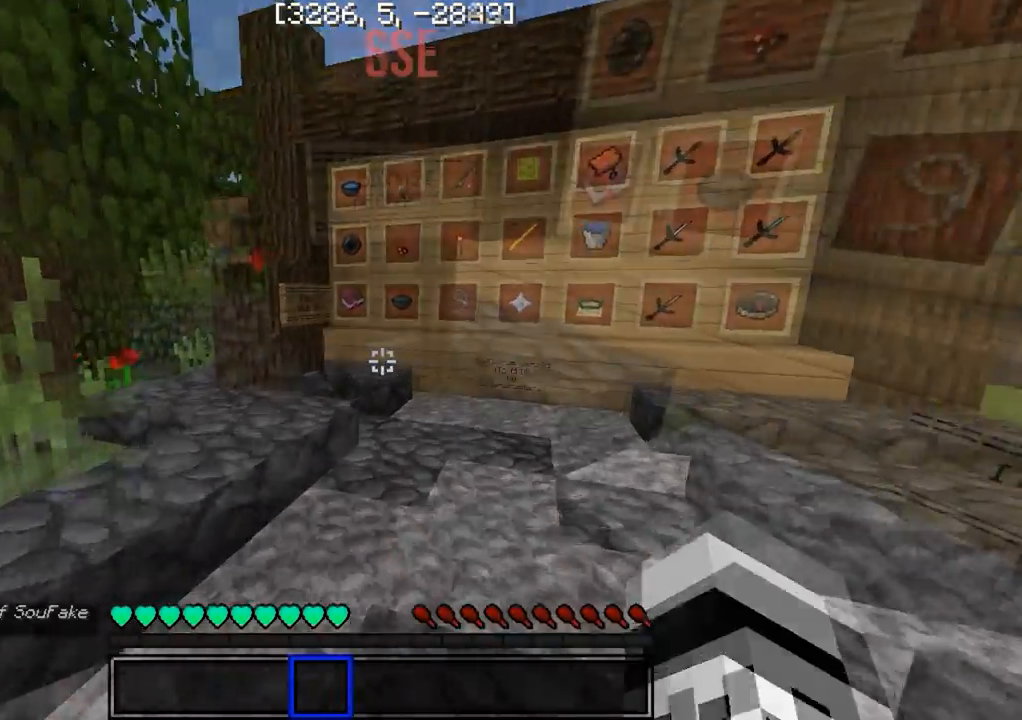
{"keys": [], "events": [[83, "d", "down"], [117, "d", "up"], [133, "w", "up"]]}
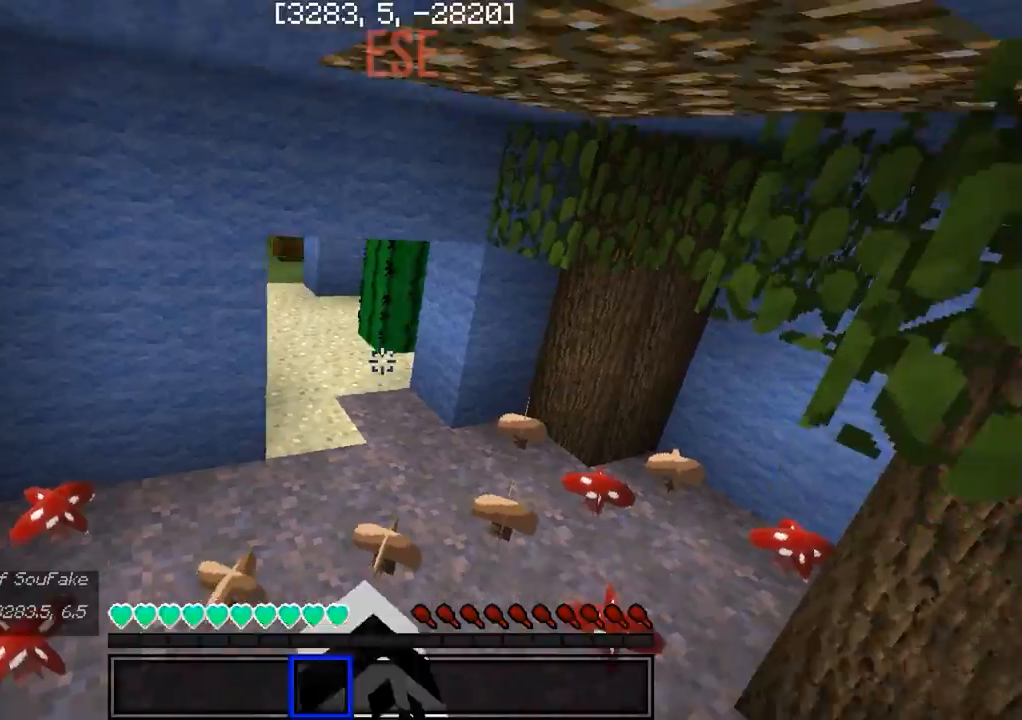
{"keys": ["a"], "events": [[333, "a", "down"], [367, "w", "down"], [467, "w", "up"]]}
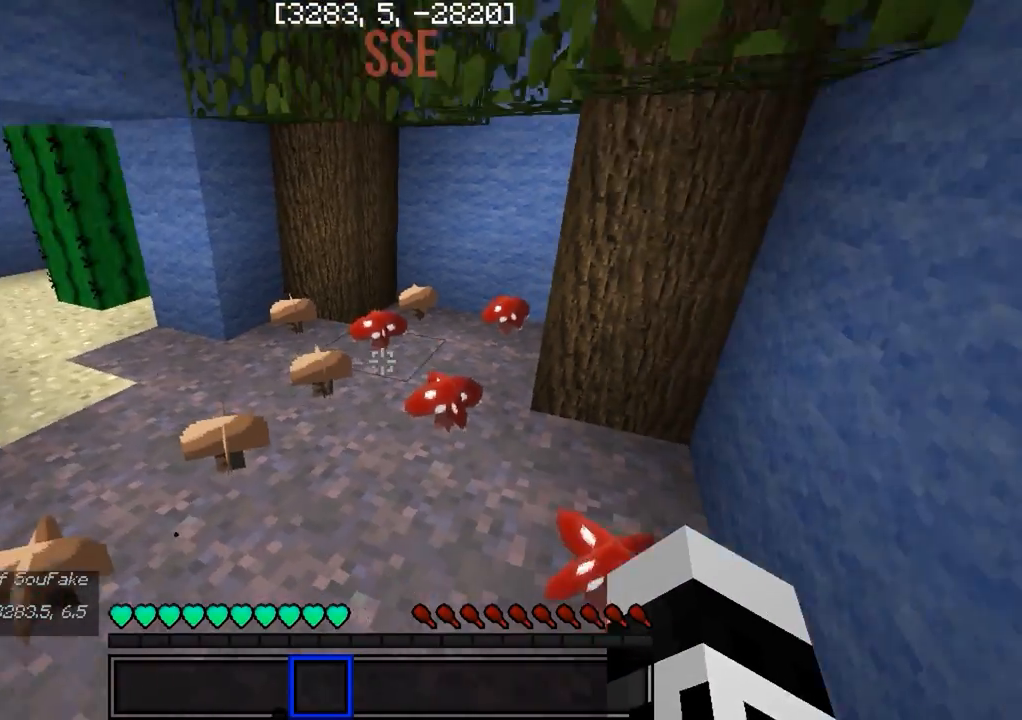
{"keys": ["s"], "events": [[283, "a", "up"], [450, "s", "down"]]}
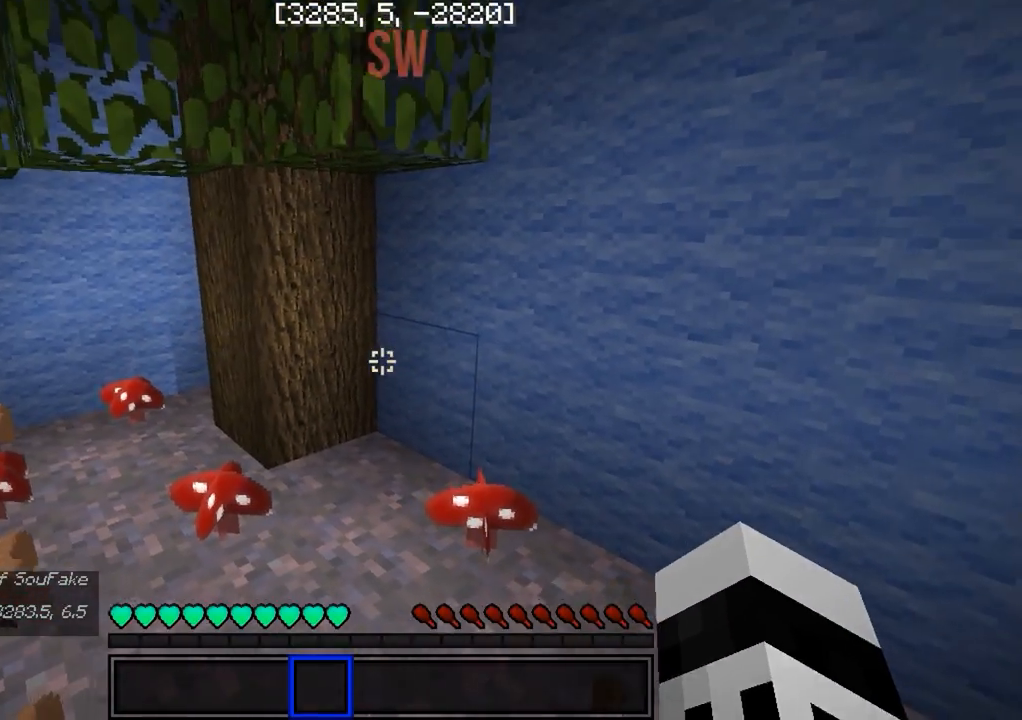
{"keys": ["a"], "events": [[350, "s", "up"], [400, "a", "down"]]}
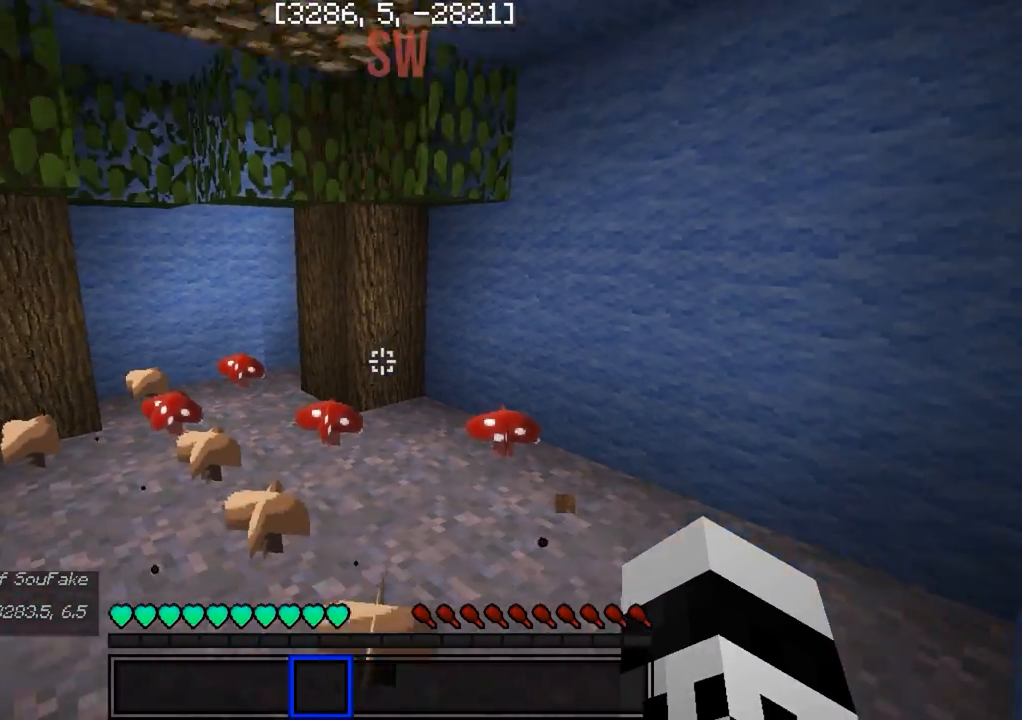
{"keys": ["w"], "events": [[83, "a", "up"], [383, "w", "down"]]}
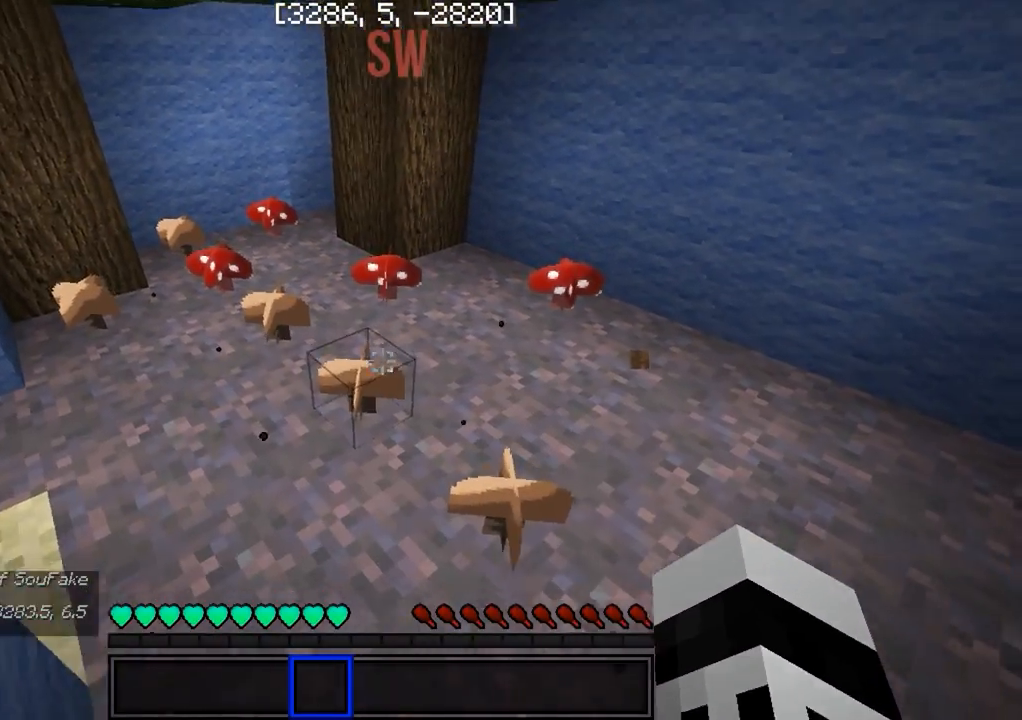
{"keys": ["a", "s"], "events": [[33, "a", "down"], [167, "w", "up"], [467, "s", "down"]]}
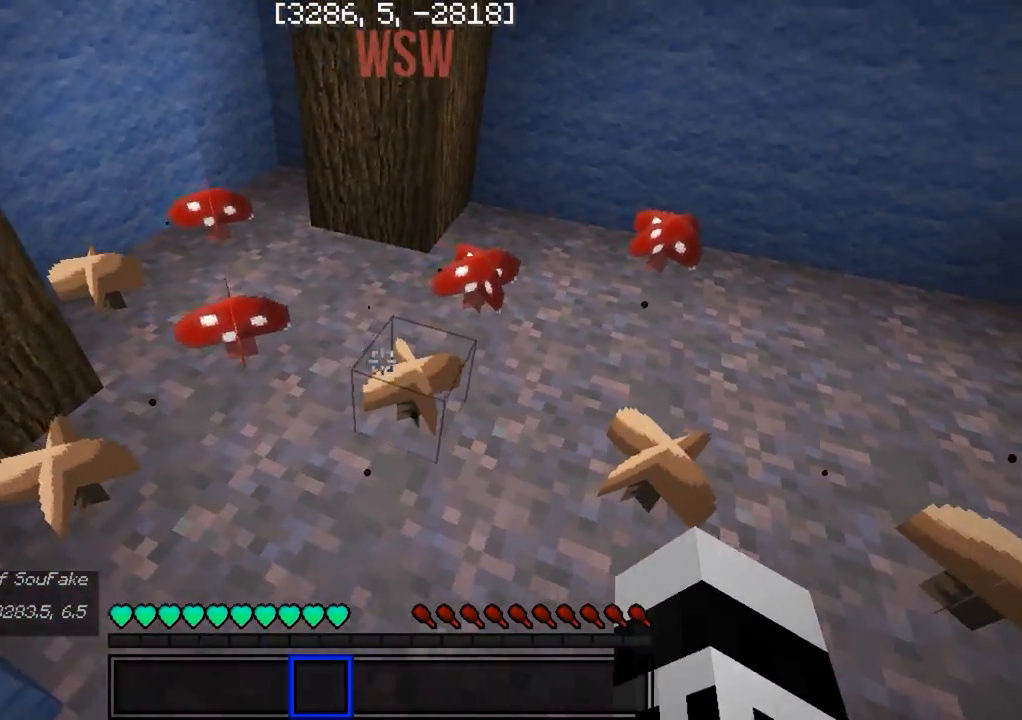
{"keys": [], "events": [[17, "a", "up"], [283, "s", "up"]]}
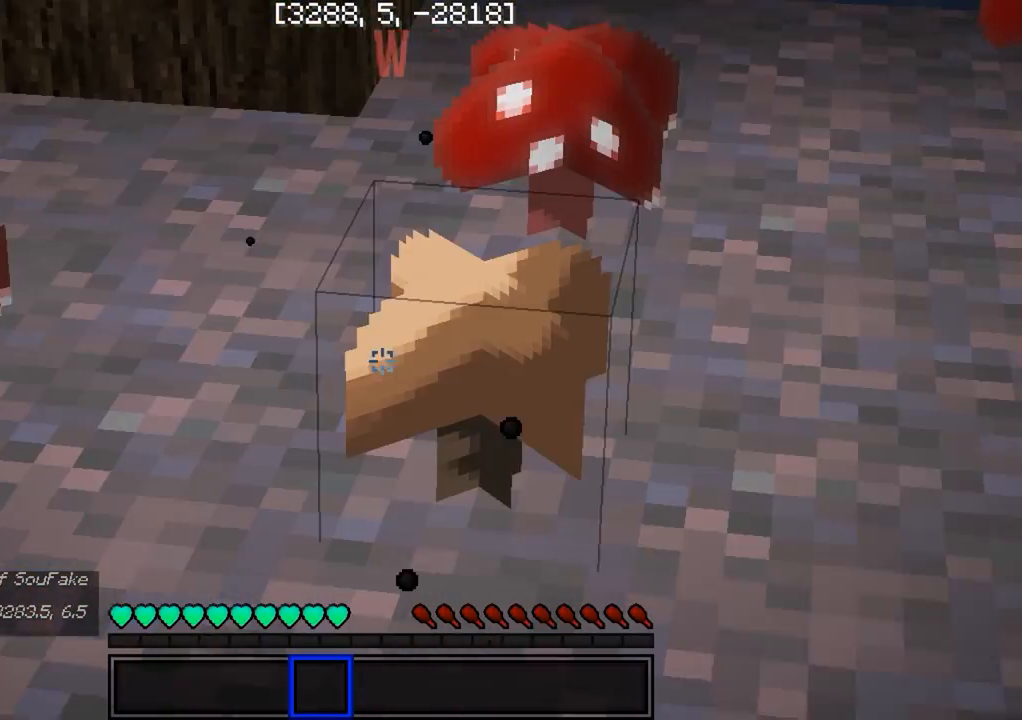
{"keys": [], "events": []}
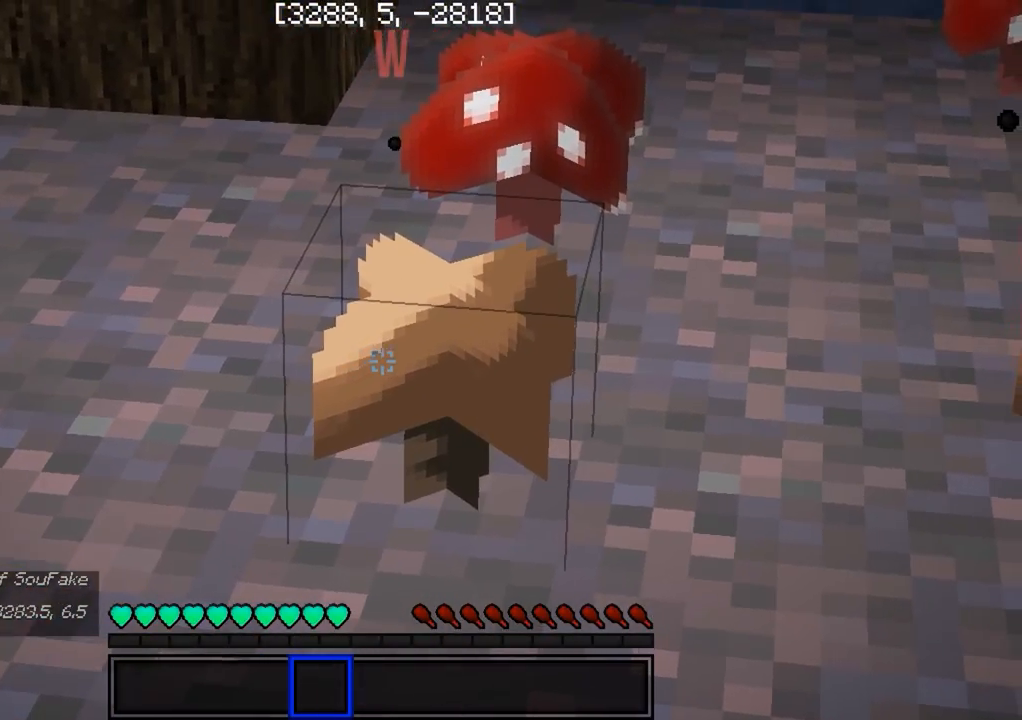
{"keys": [], "events": []}
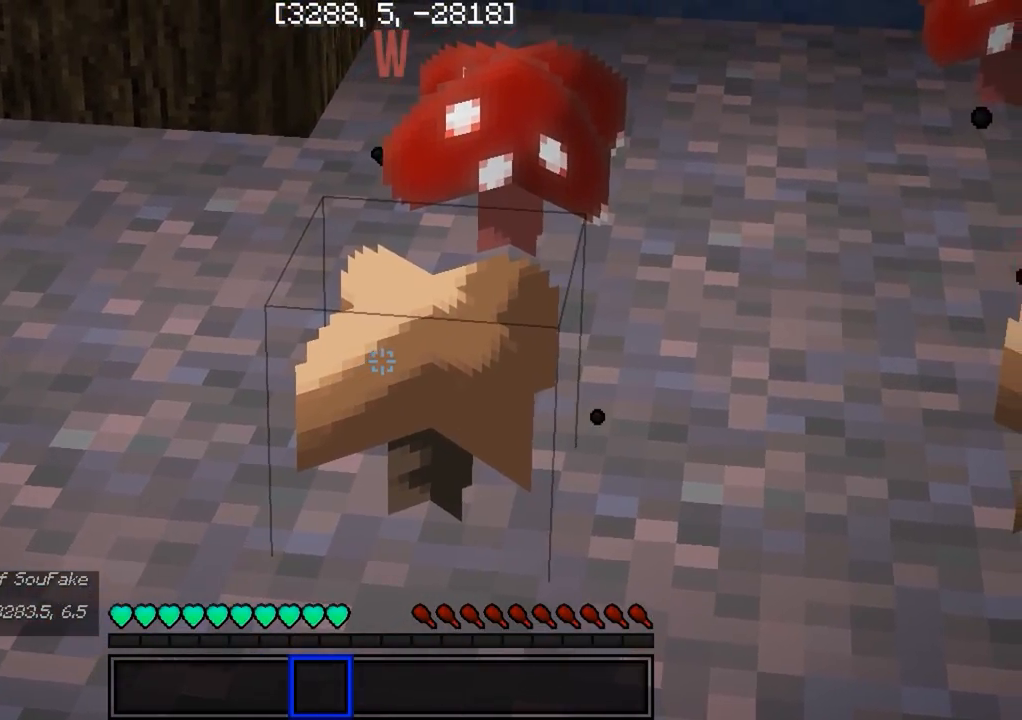
{"keys": [], "events": []}
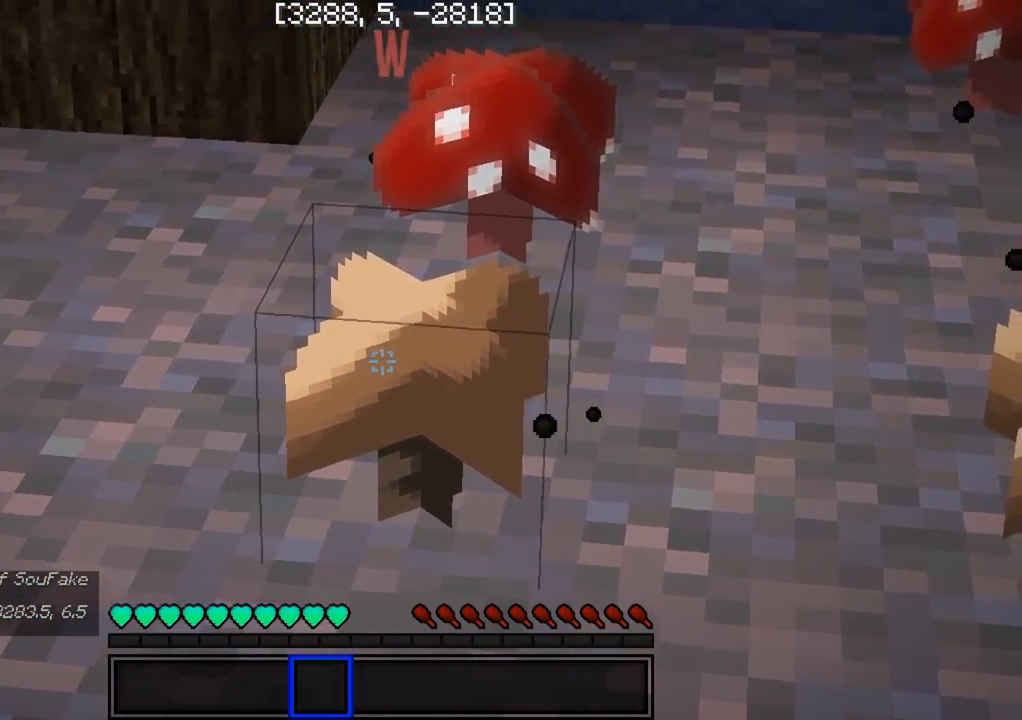
{"keys": [], "events": []}
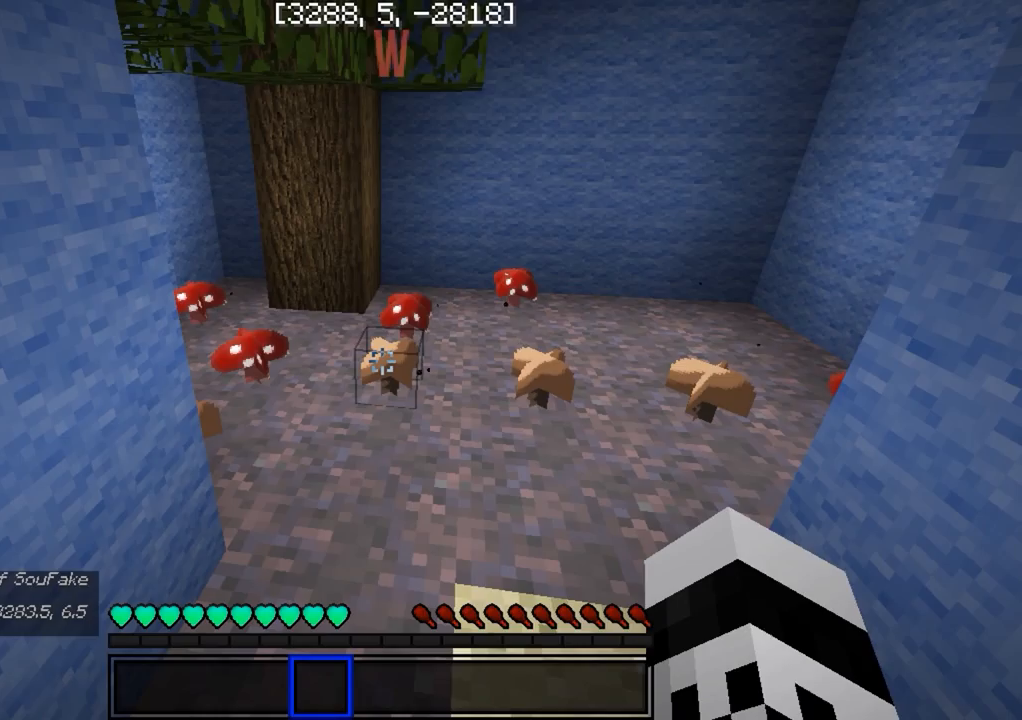
{"keys": ["w"], "events": [[217, "w", "down"]]}
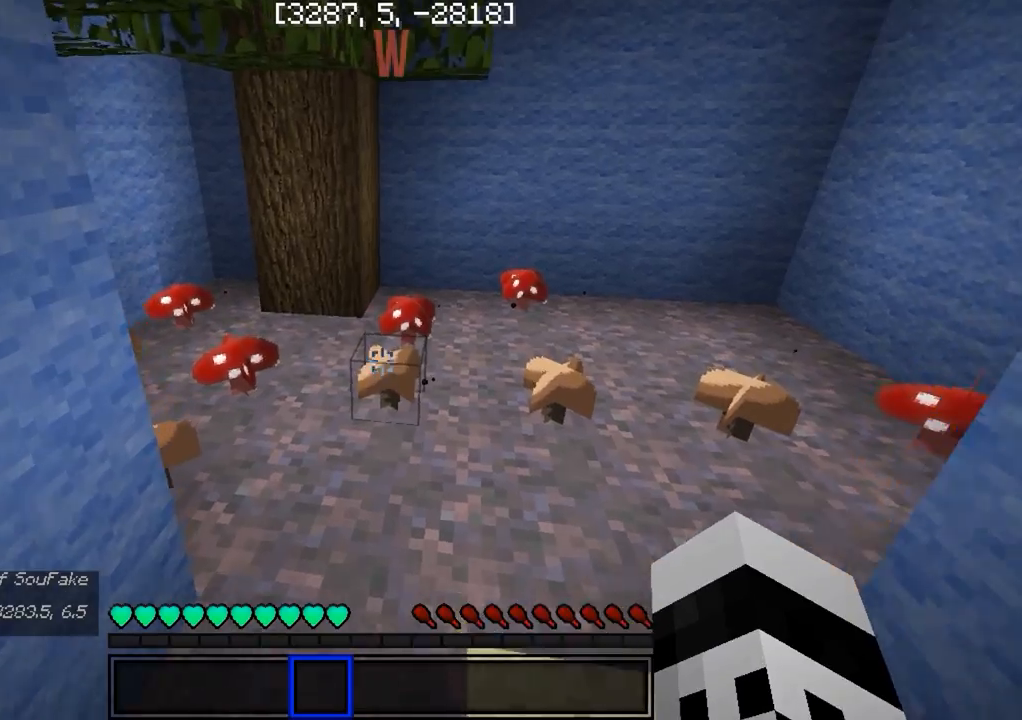
{"keys": ["w"], "events": []}
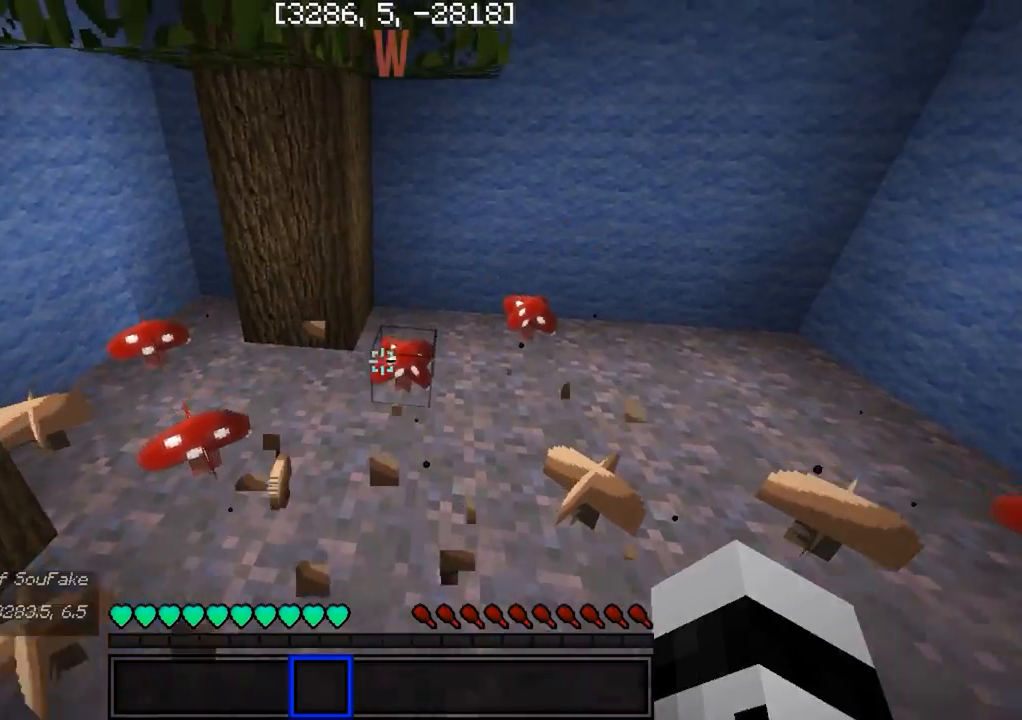
{"keys": ["s"], "events": [[117, "w", "up"], [333, "s", "down"]]}
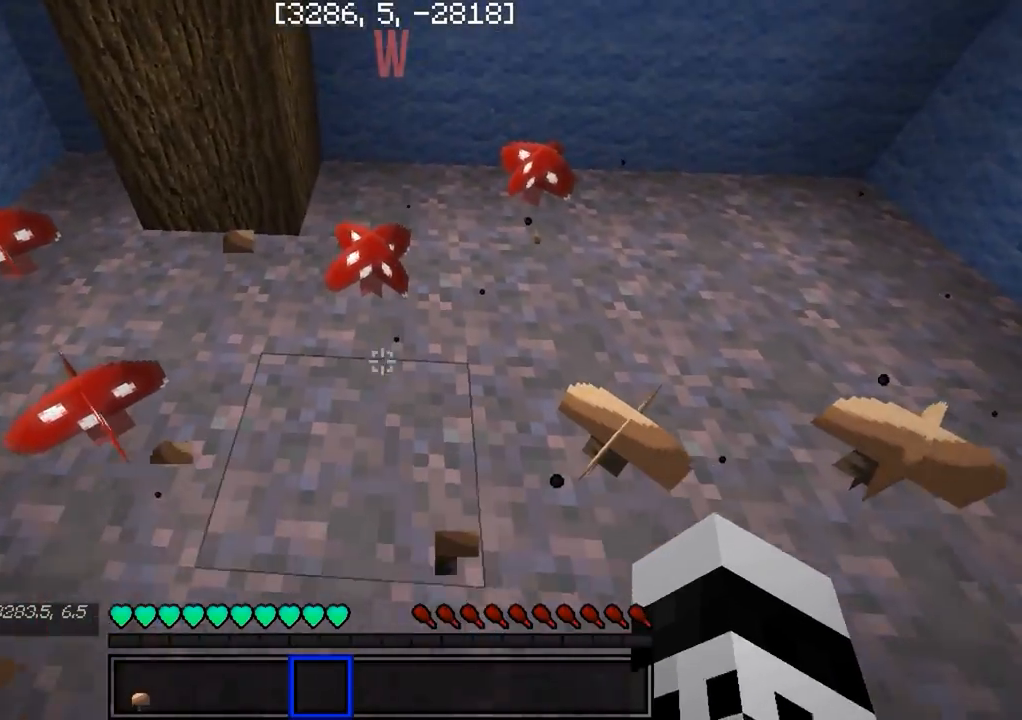
{"keys": [], "events": [[150, "s", "up"]]}
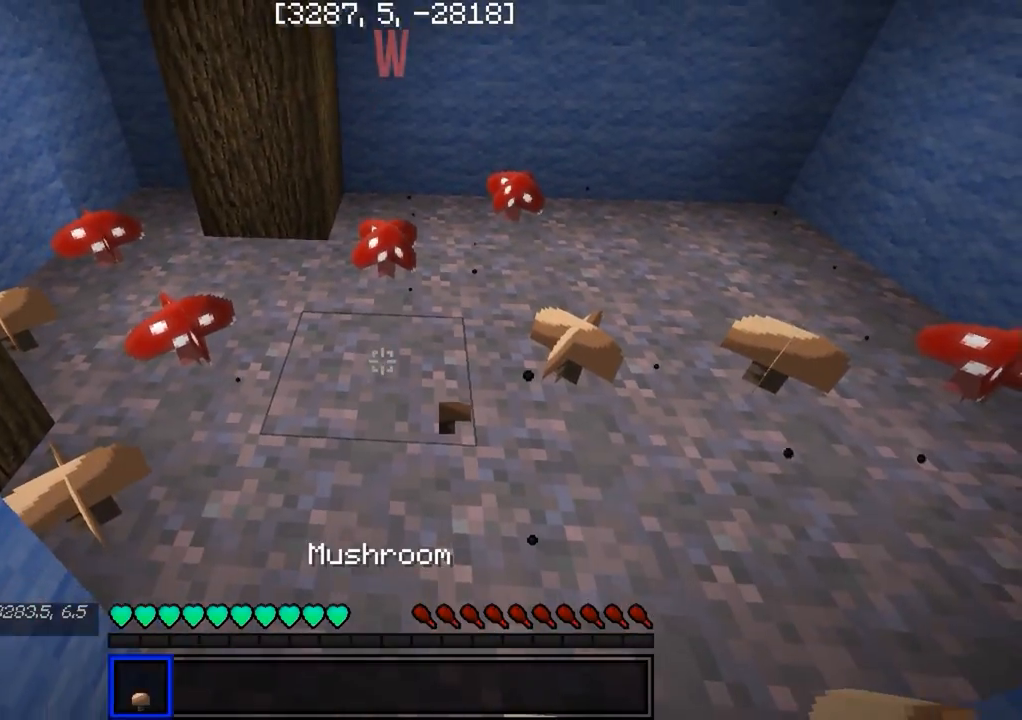
{"keys": ["d"], "events": [[383, "d", "down"]]}
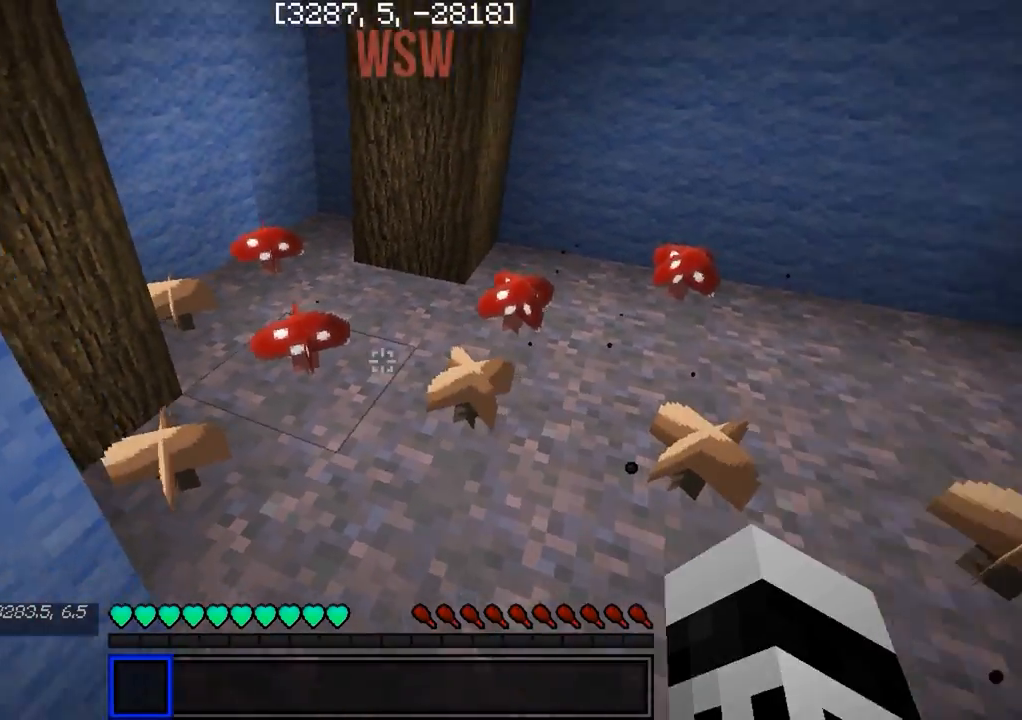
{"keys": ["w"], "events": [[83, "d", "up"], [300, "w", "down"]]}
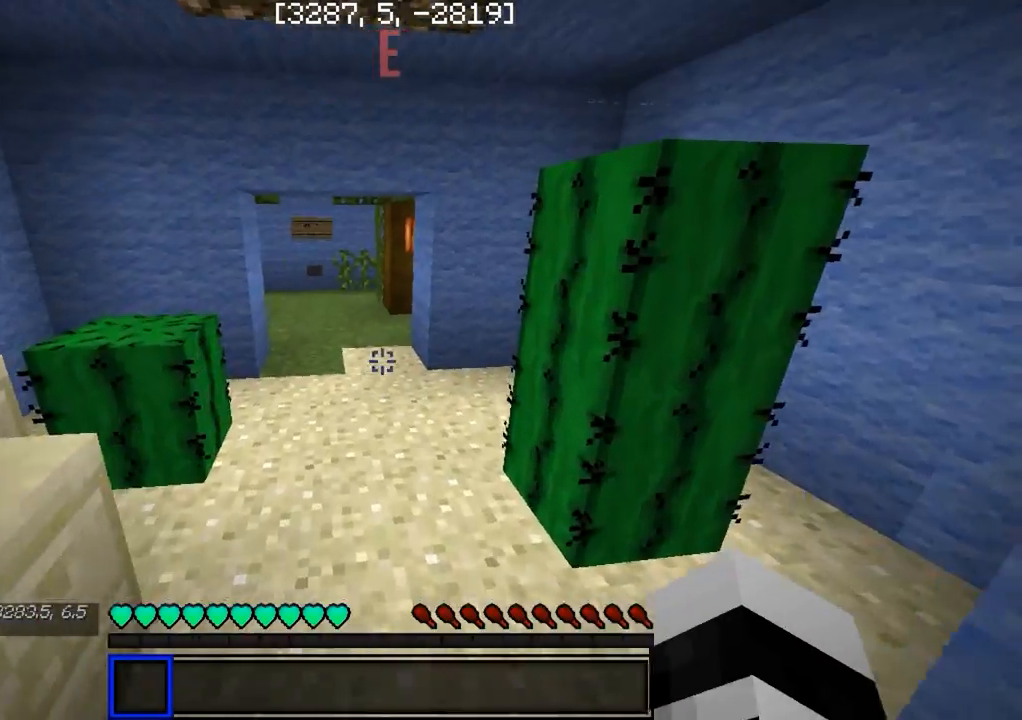
{"keys": [], "events": [[333, "w", "up"]]}
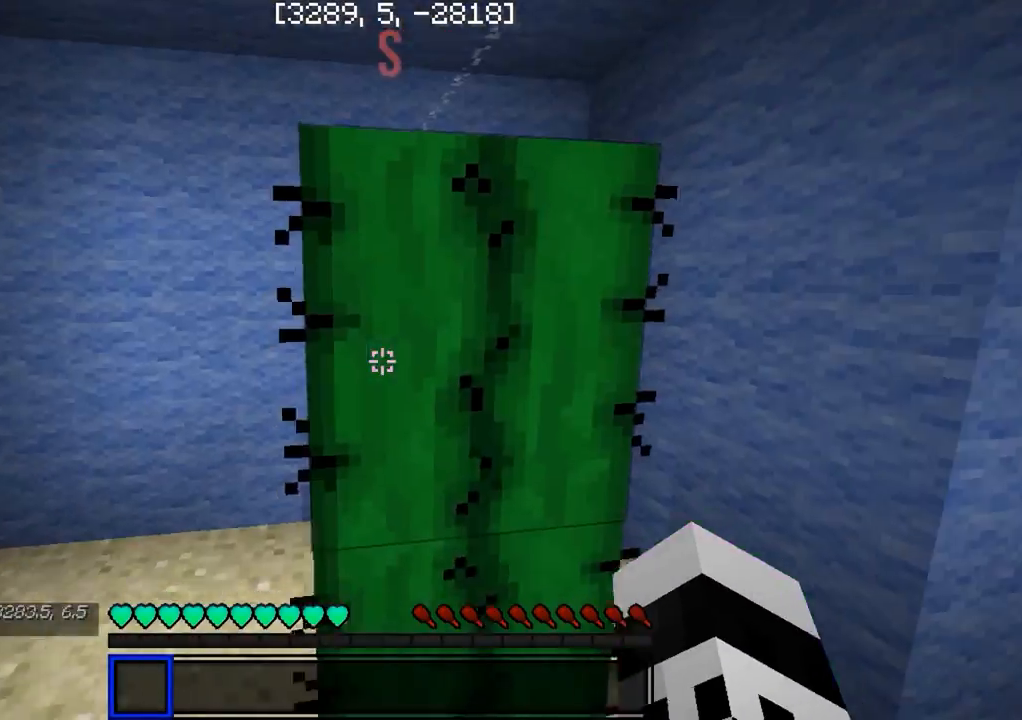
{"keys": ["d"], "events": [[267, "d", "down"]]}
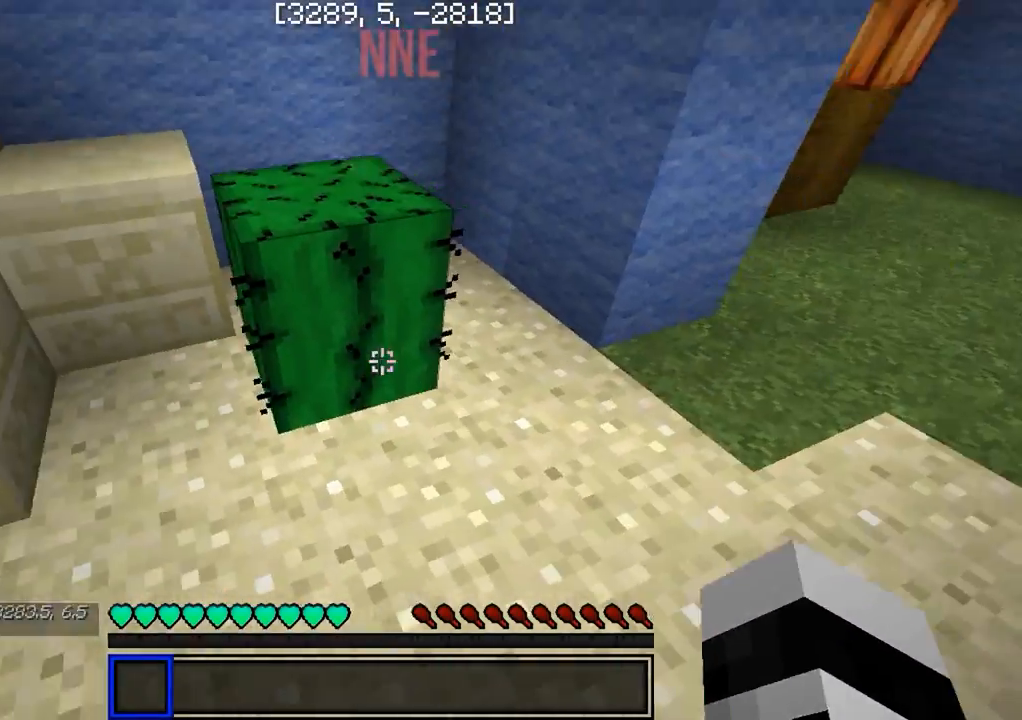
{"keys": ["a"], "events": [[17, "d", "up"], [217, "a", "down"], [267, "w", "down"], [350, "w", "up"]]}
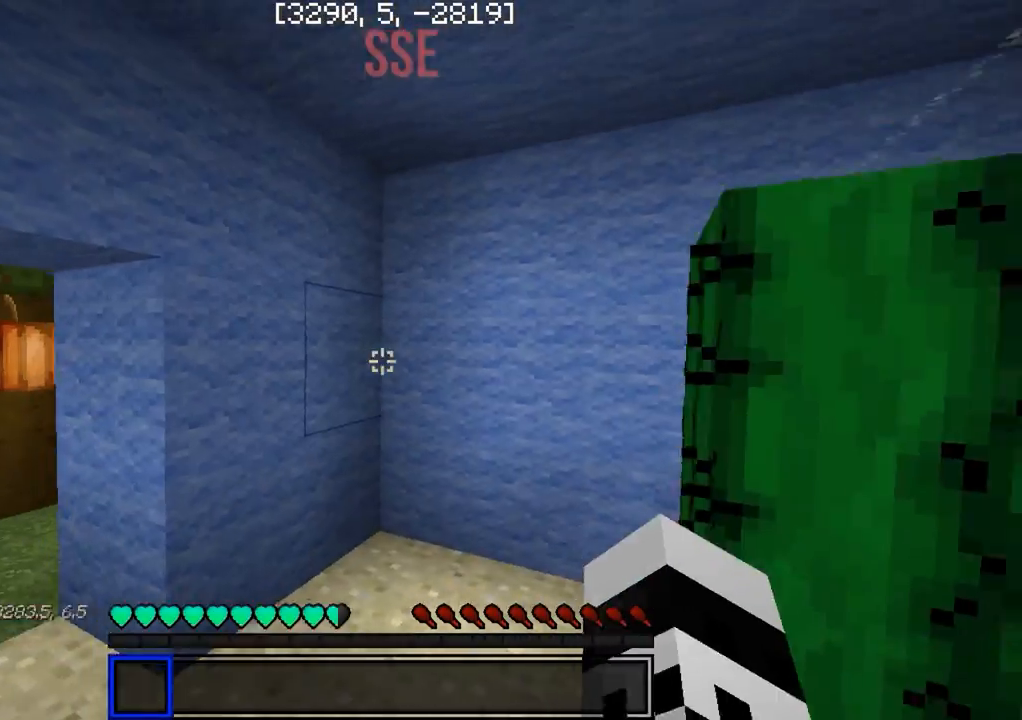
{"keys": ["w"], "events": [[117, "a", "up"], [200, "w", "down"]]}
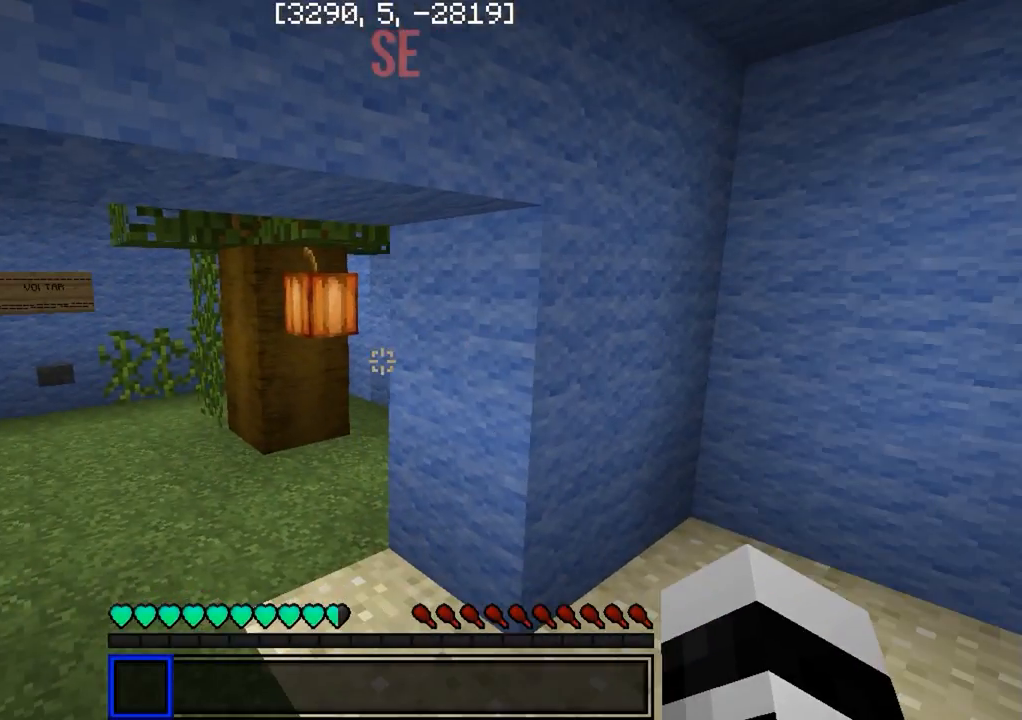
{"keys": [], "events": [[183, "w", "up"]]}
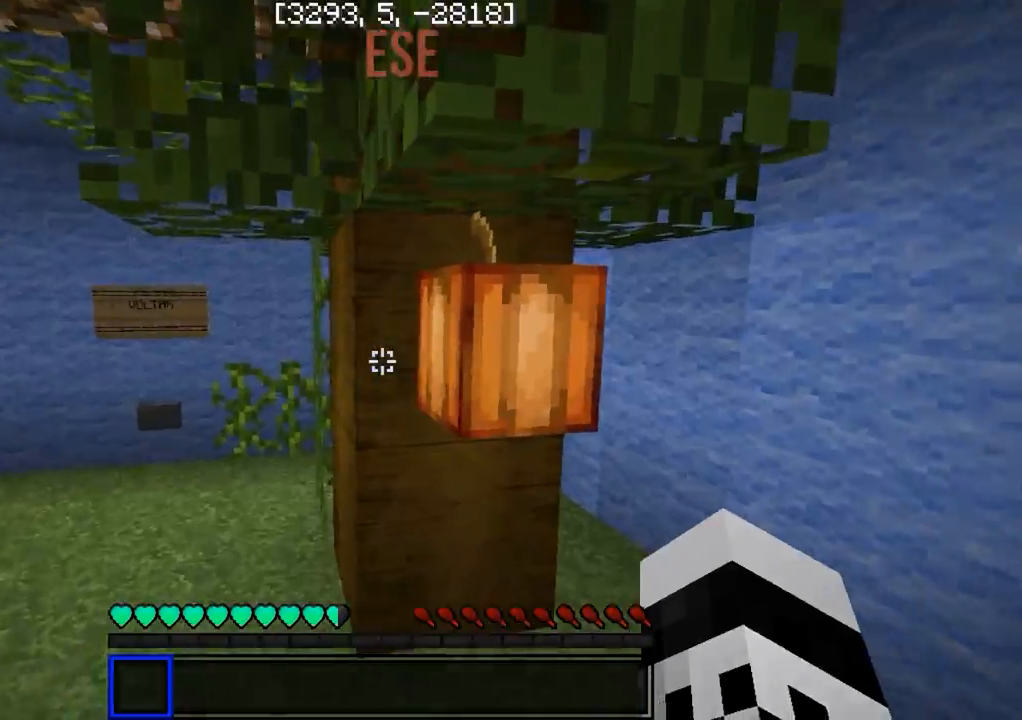
{"keys": ["w"], "events": [[250, "w", "down"]]}
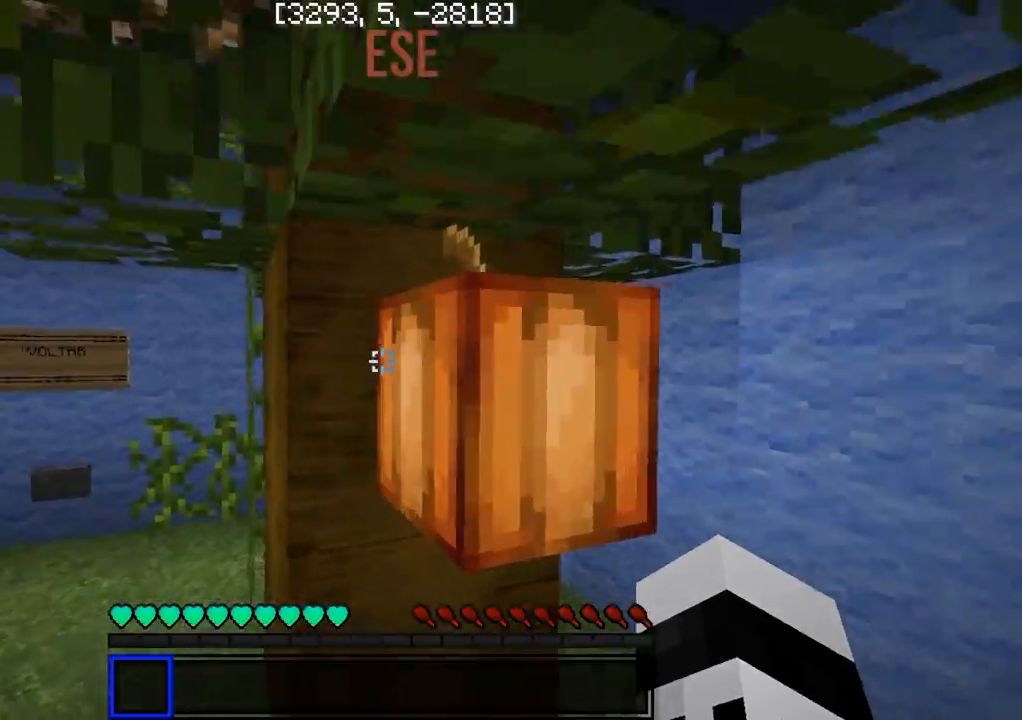
{"keys": ["a", "w"], "events": [[83, "d", "down"], [183, "d", "up"], [183, "w", "up"], [283, "a", "down"], [350, "w", "down"]]}
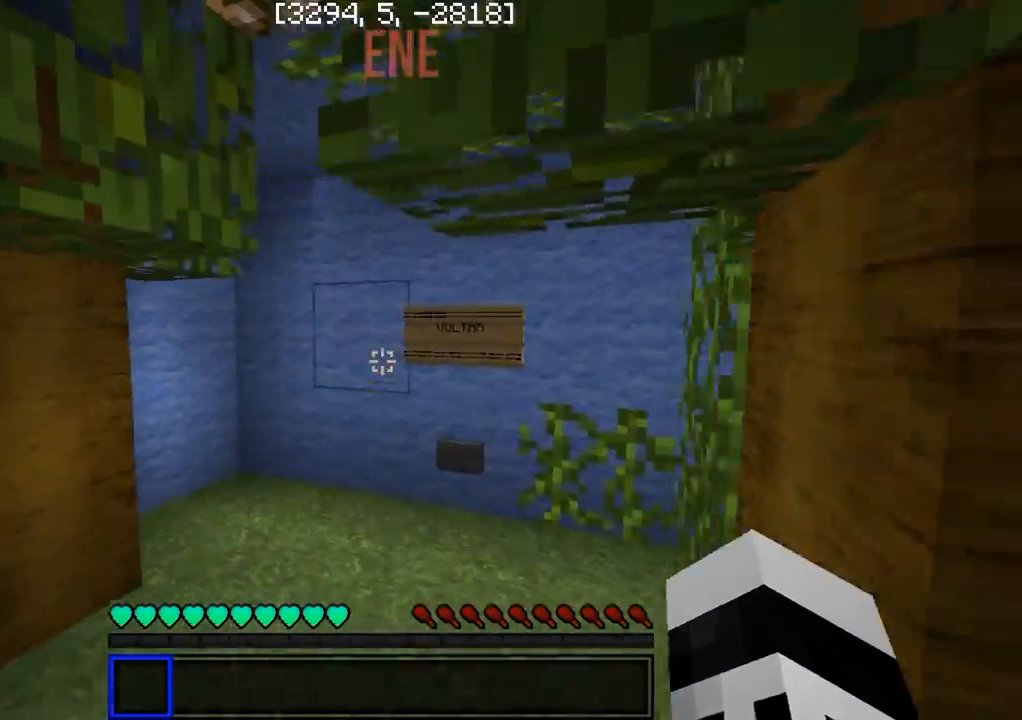
{"keys": [], "events": [[100, "a", "up"], [283, "w", "up"]]}
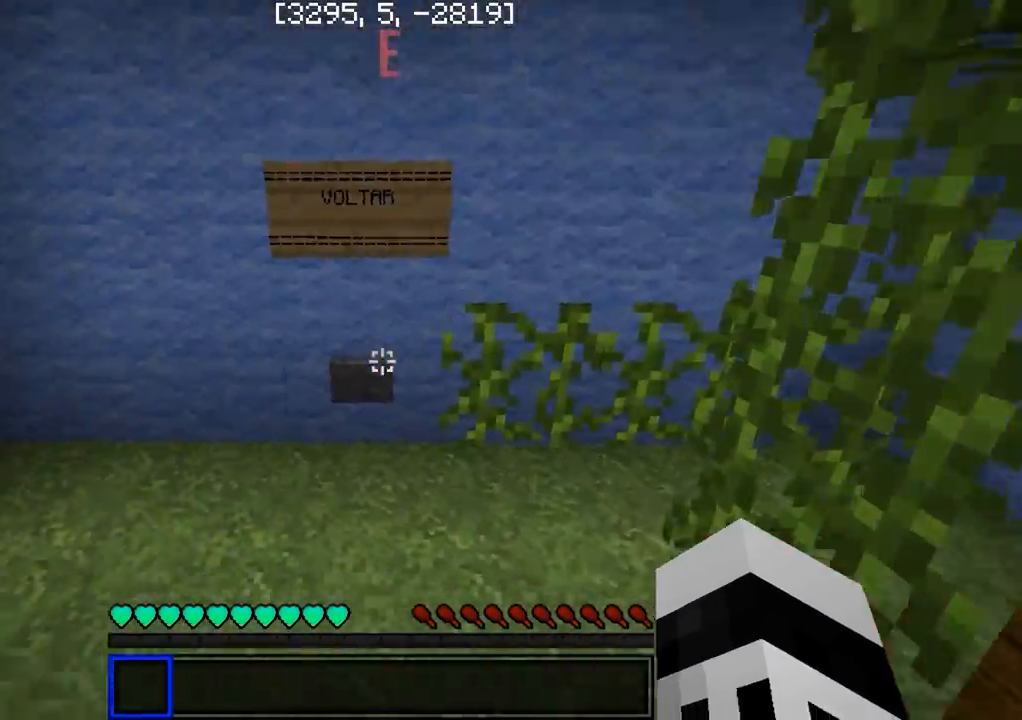
{"keys": [], "events": []}